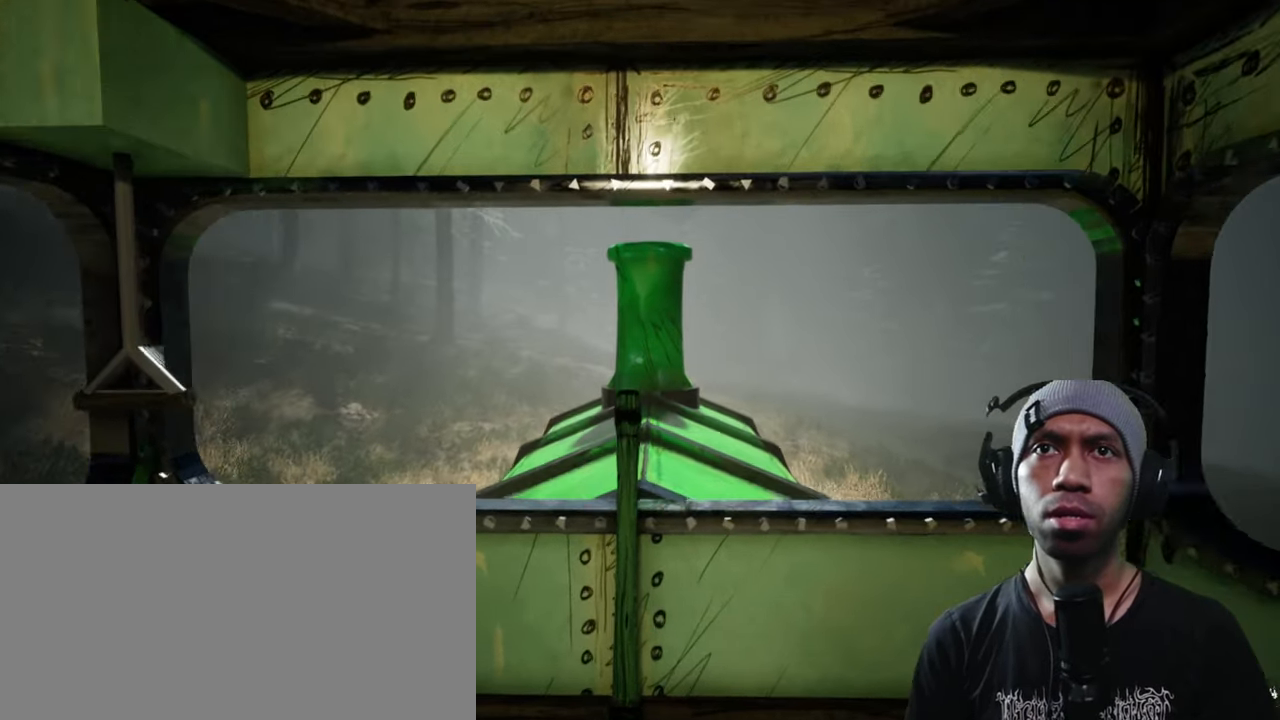
Gameplay with keyboard and mouse; each line is a JSON object with the keys and mouse buttons held at the frame after it. "events" lists presses ("down") and releases ("up") of "1", "2", "3", "4", "5", "a", "alt", "b", "c", "ctrl", "d", "e", "f", "g", "q", "r", "s", "shift", "space", "t", "tab", "v", "w", "x", "z", "mouse_left", "mouse_wheel", "mouse_right", "mouse_mb4" and "mouse_mb5" between this image and that frame as [ms after this image, input, new state], when the widget could be followed in between. "mouse_left", "mouse_wheel", "mouse_right", "mouse_mb4", "mouse_mb5" = the "left", "wheel", "right", "mb4", "mb5" buttons of the "mouse" list. No other keys are recorded. "wheel" means that the mouse wheel is clicked or scrolled. Mouse movement is not recorded.
{"keys": [], "mouse": [], "events": [[133, "w", "up"]]}
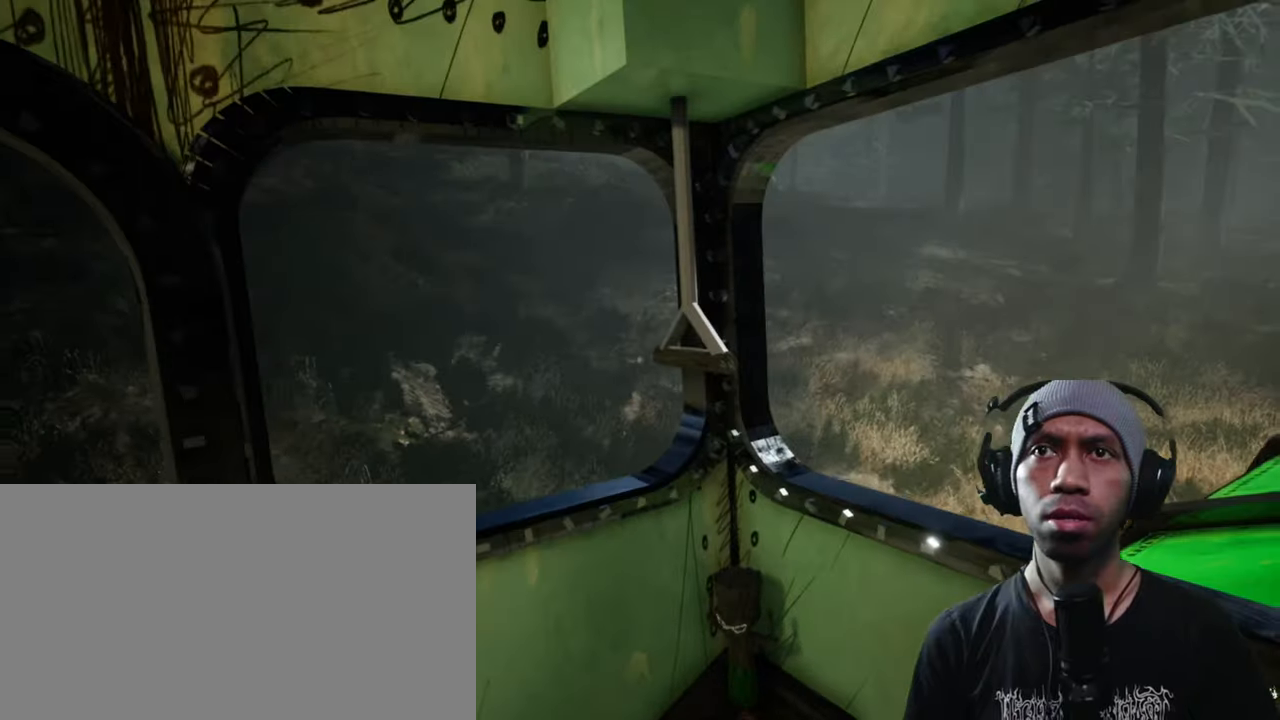
{"keys": [], "mouse": [], "events": []}
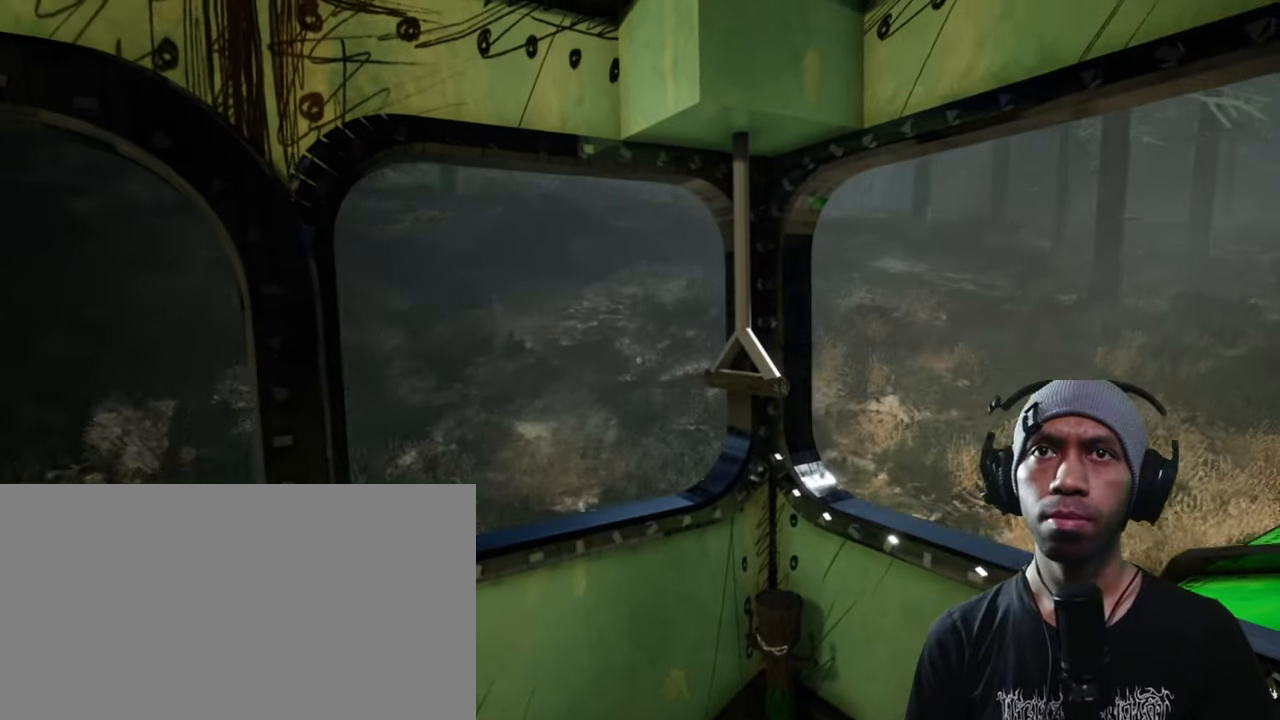
{"keys": [], "mouse": [], "events": []}
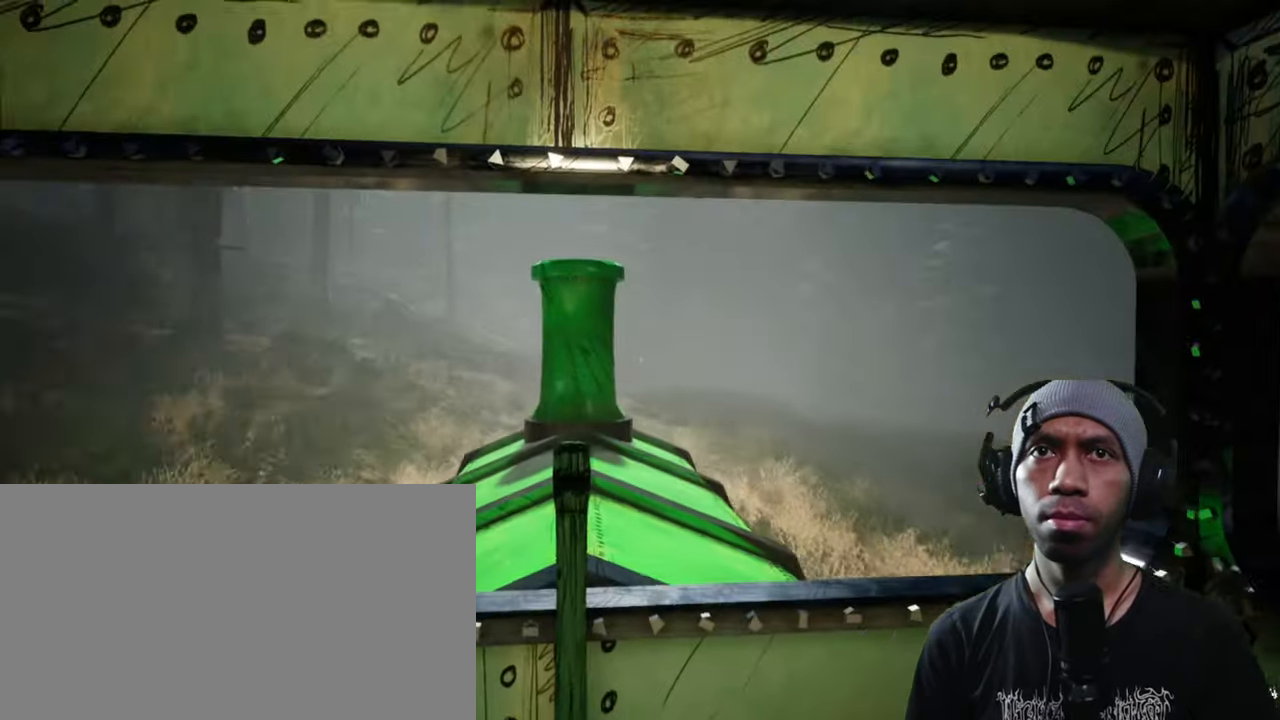
{"keys": [], "mouse": [], "events": []}
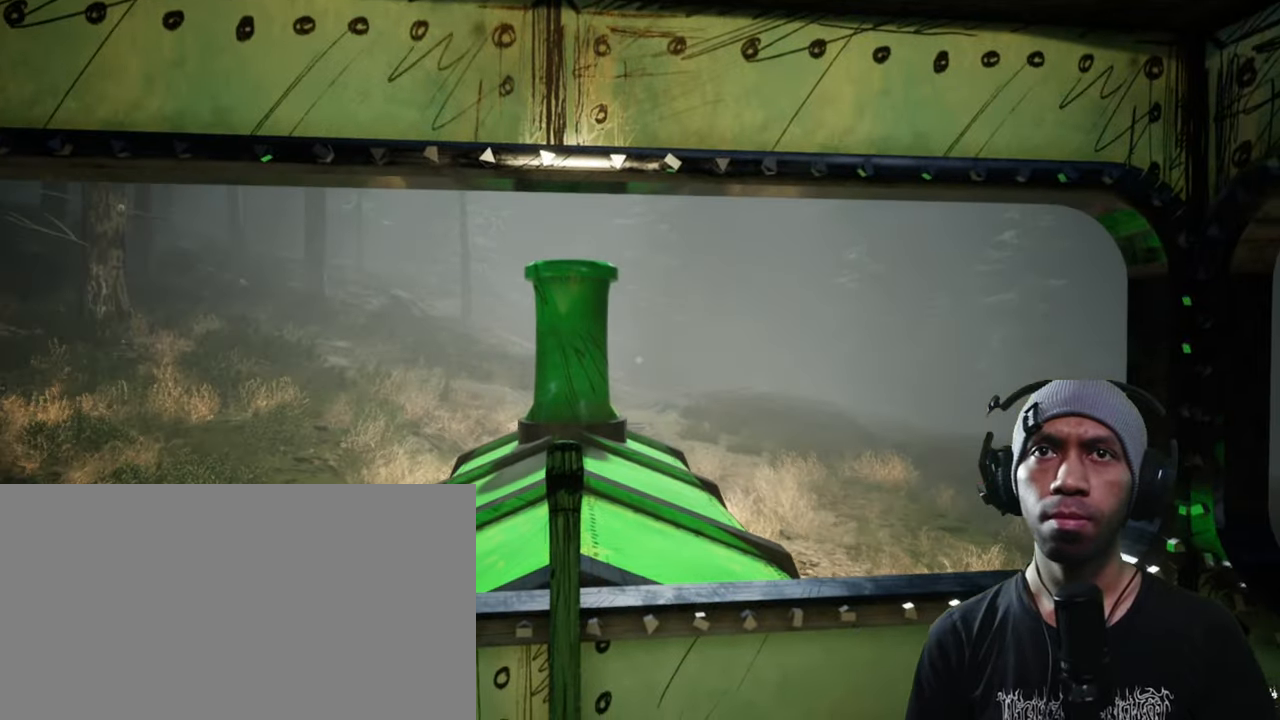
{"keys": [], "mouse": [], "events": []}